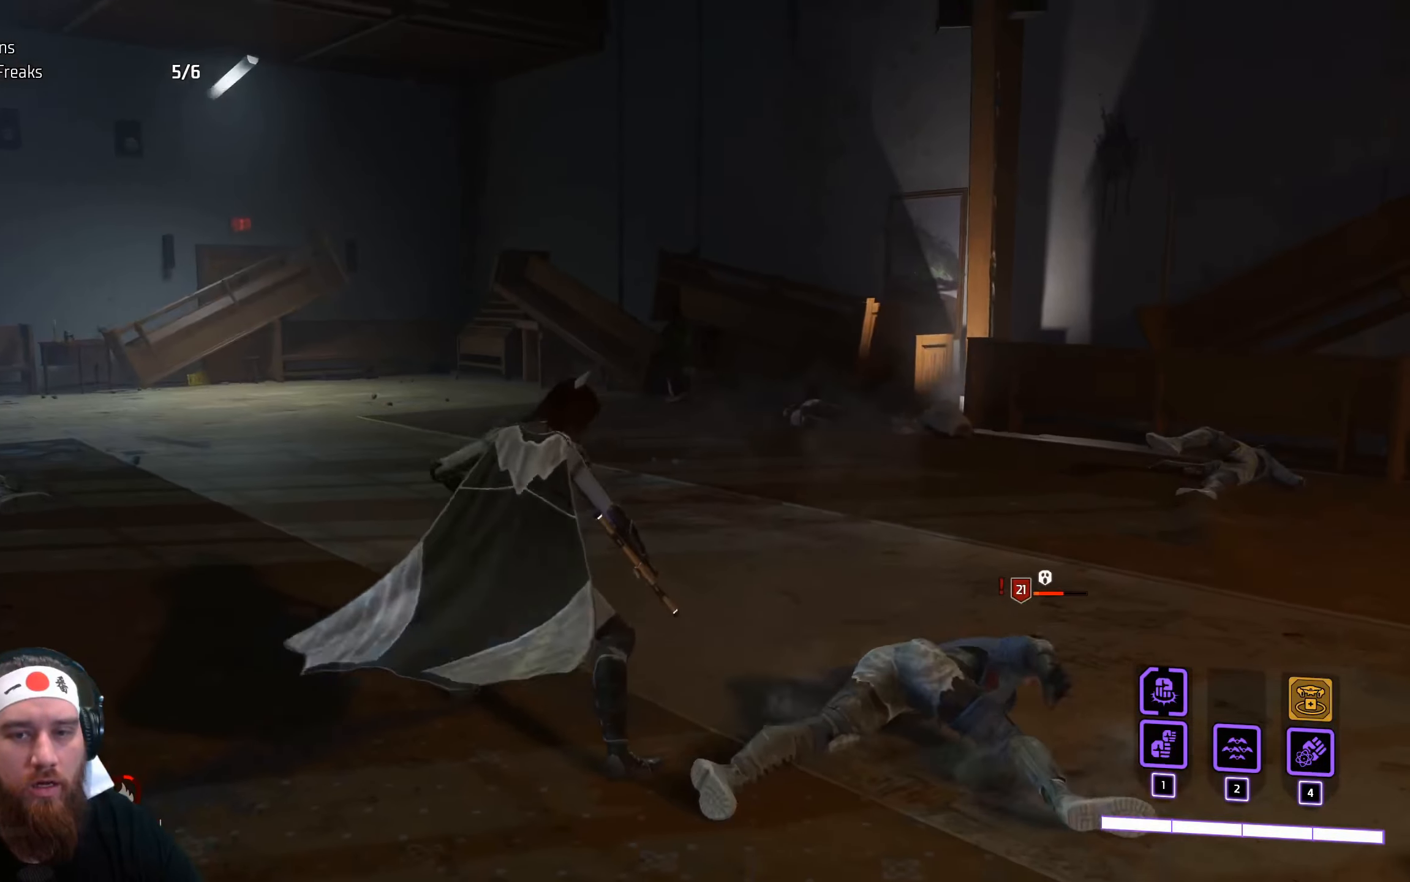
Gameplay with keyboard and mouse; each line is a JSON object with the keys and mouse buttons held at the frame after it. "events" lists presses ("down") and releases ("up") of "a", "ctrl", "d", "e", "f", "q", "r", "s", "shift", "space", "tab", "w", "mouse_left", "mouse_wheel", "mouse_right", "mouse_mb4" and "mouse_mb5" between this image and that frame as [ms after this image, input, new state], when the widget could be followed in between. "mouse_left", "mouse_wheel", "mouse_right", "mouse_mb4", "mouse_mb5" = the "left", "wheel", "right", "mb4", "mb5" buttons of the "mouse" list. No other keys are recorded. "wheel" means that the mouse wheel is clicked or scrolled. Not read: mouse_move.
{"keys": [], "mouse": [], "events": []}
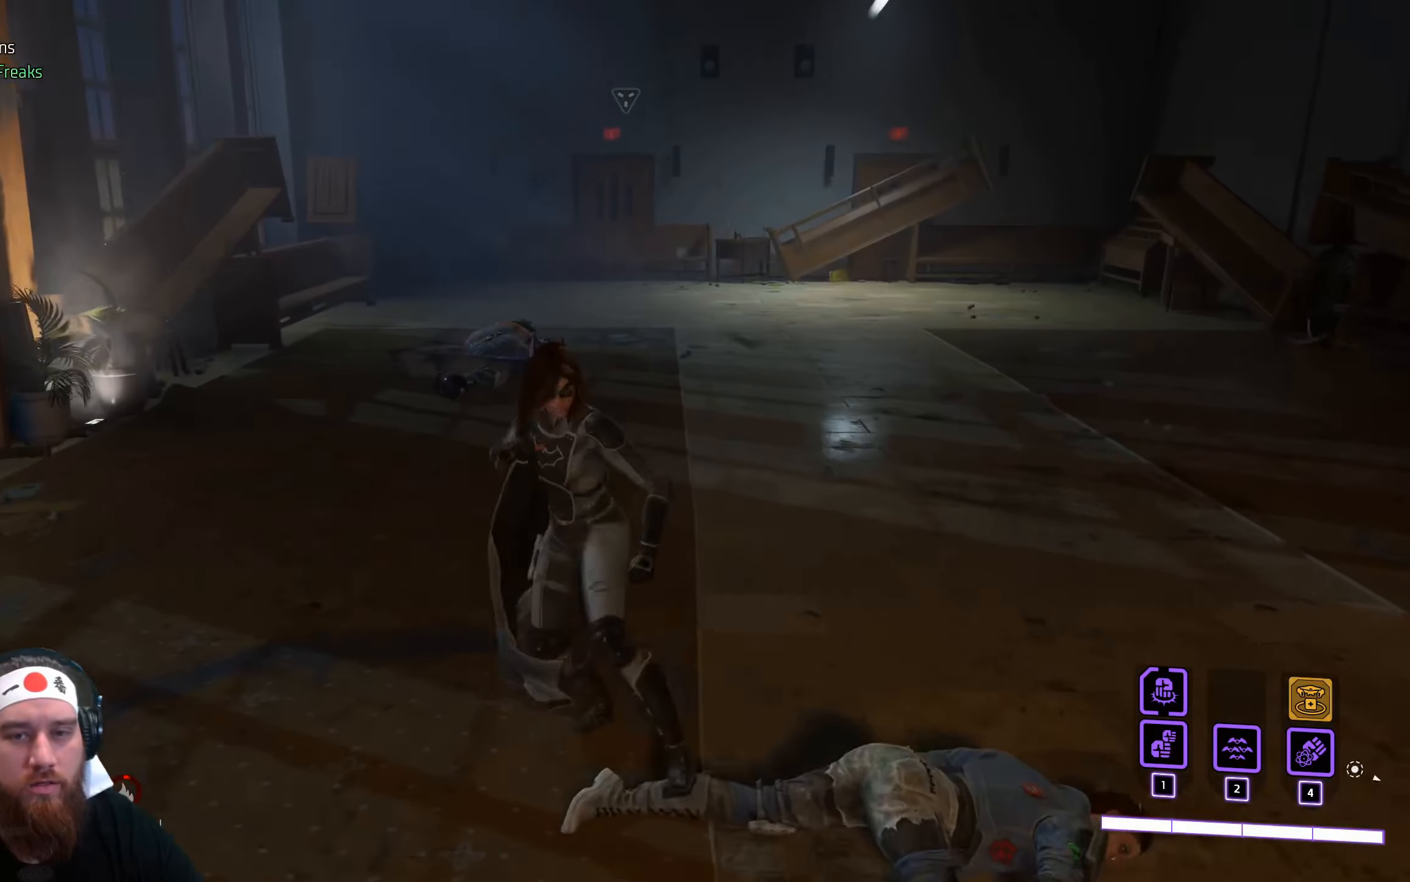
{"keys": [], "mouse": [], "events": []}
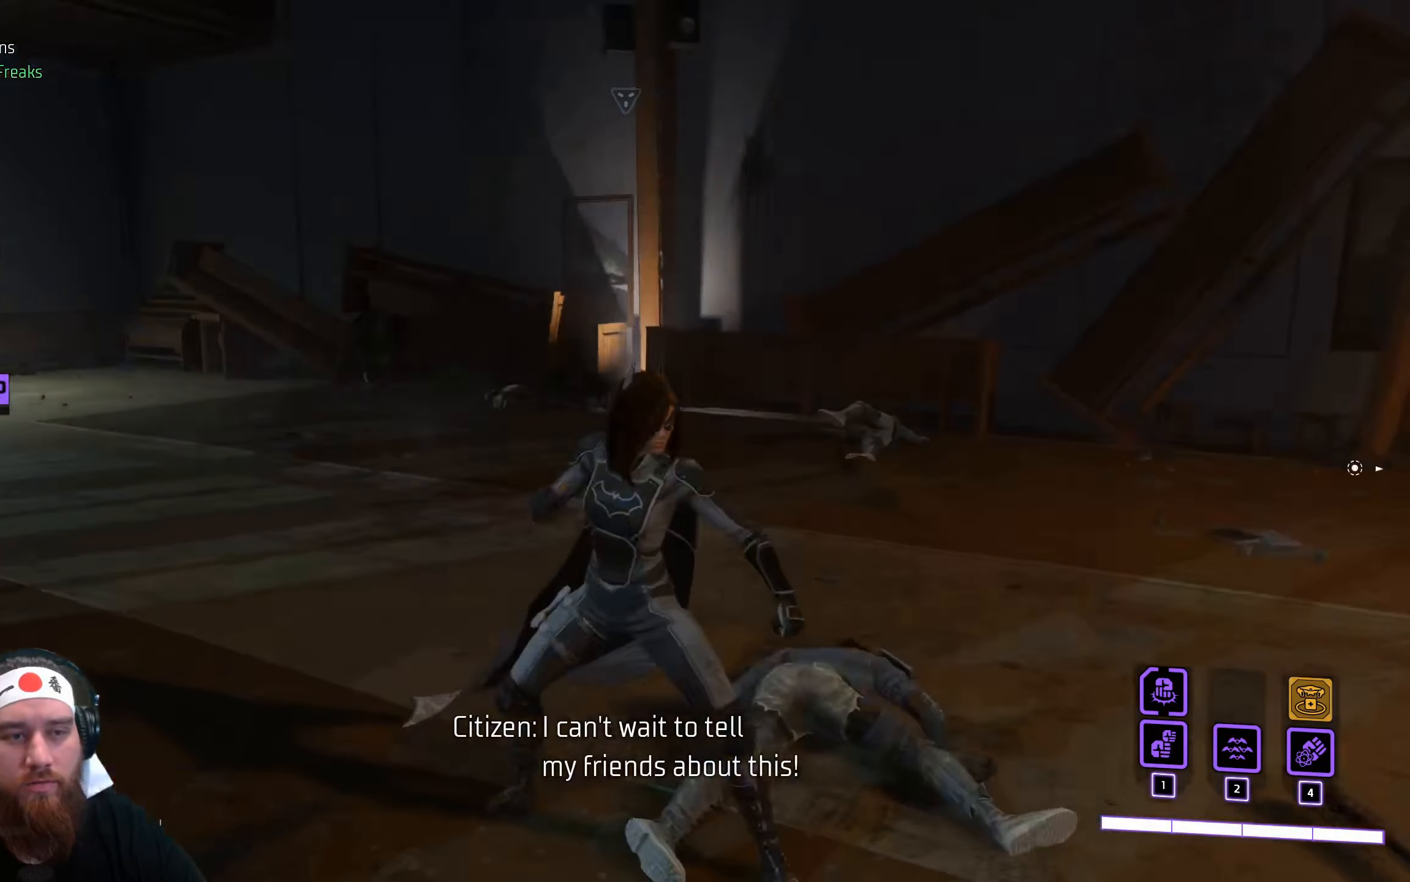
{"keys": ["w"], "mouse": [], "events": [[367, "w", "down"]]}
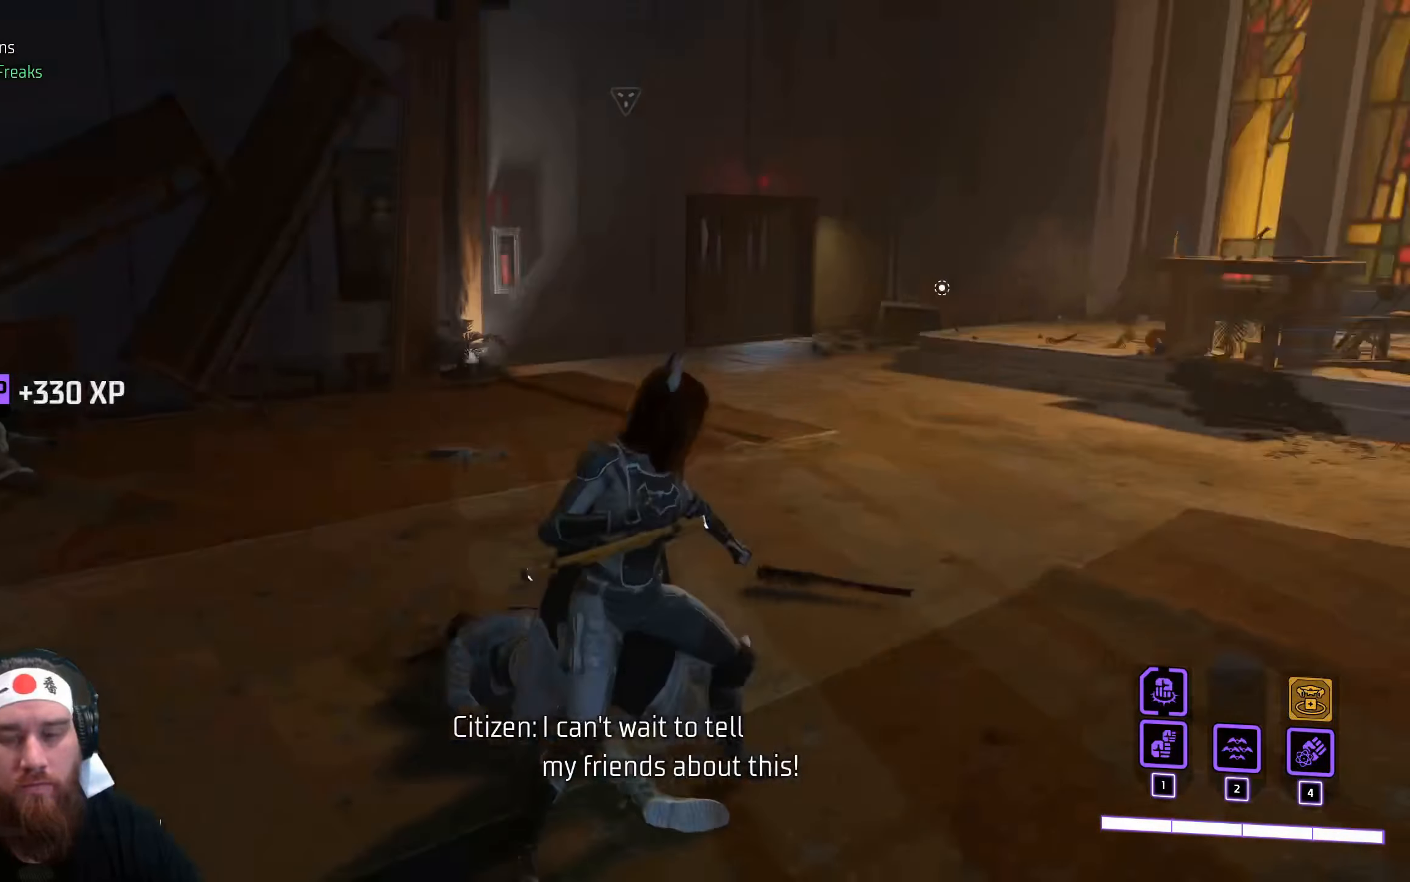
{"keys": ["shift", "w"], "mouse": [], "events": [[233, "shift", "down"]]}
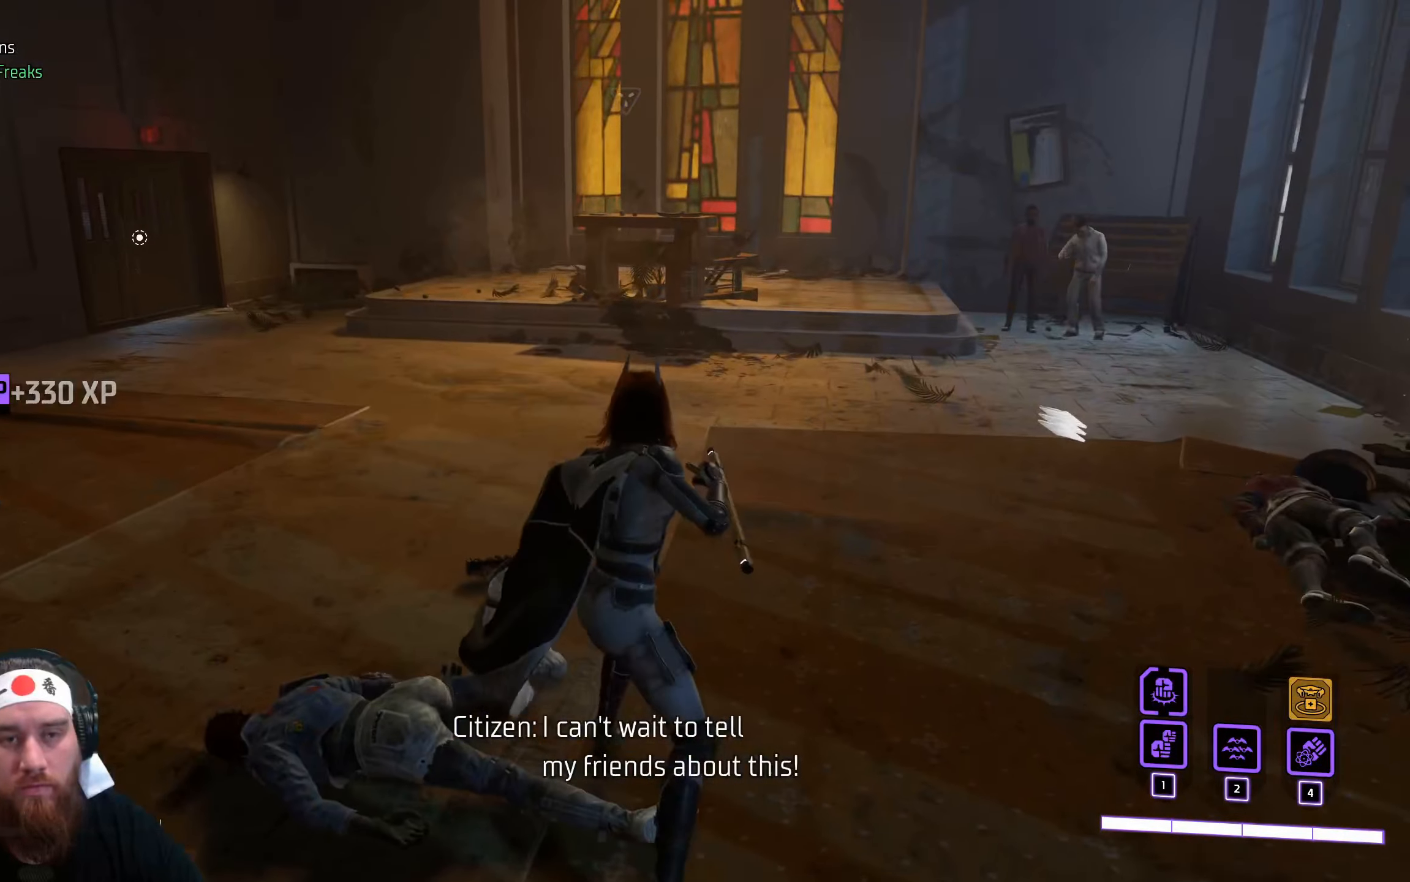
{"keys": ["shift", "w"], "mouse": [], "events": []}
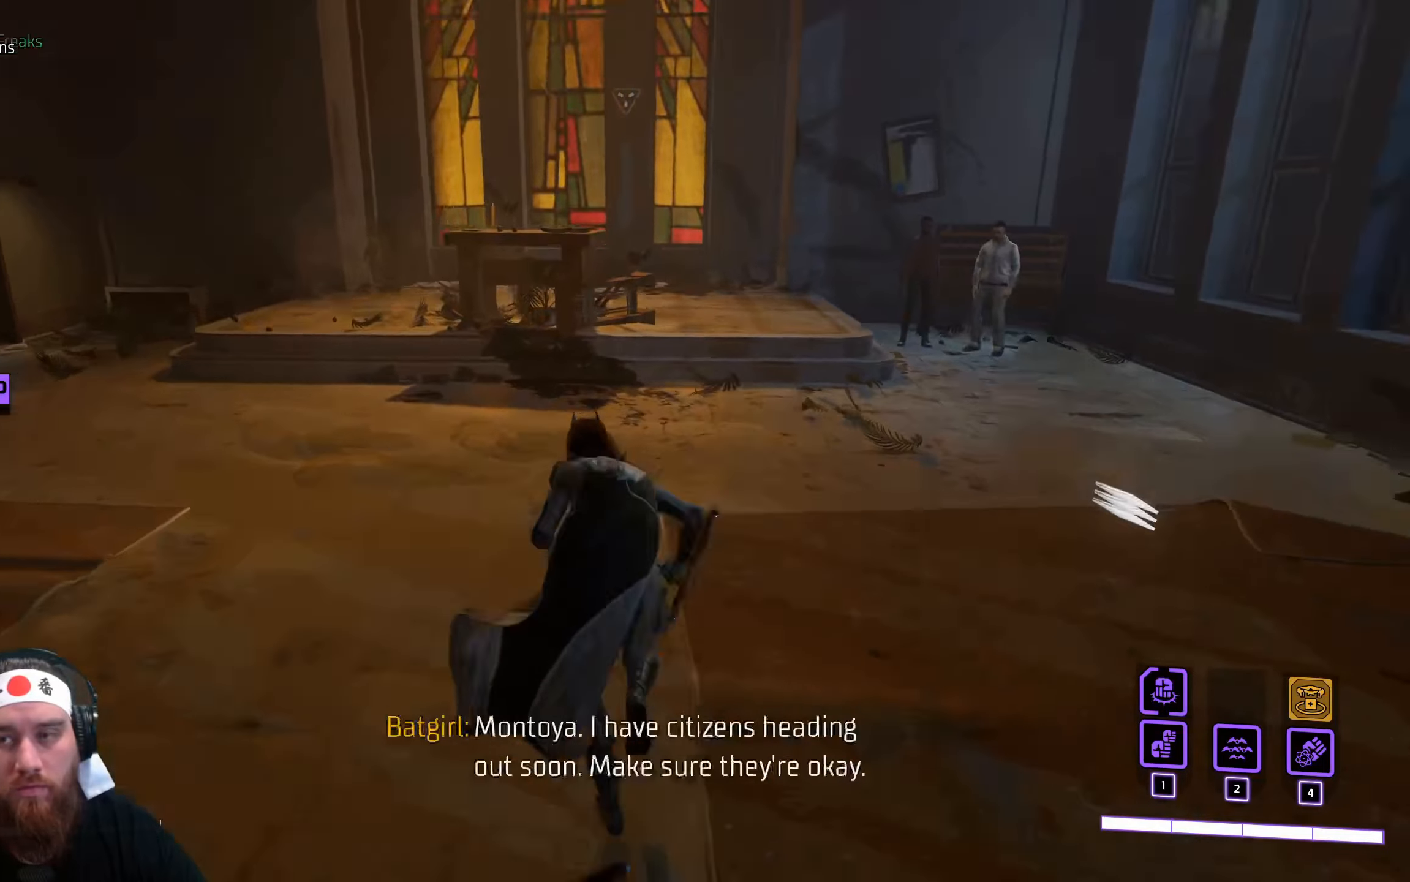
{"keys": ["w"], "mouse": [], "events": [[166, "shift", "up"]]}
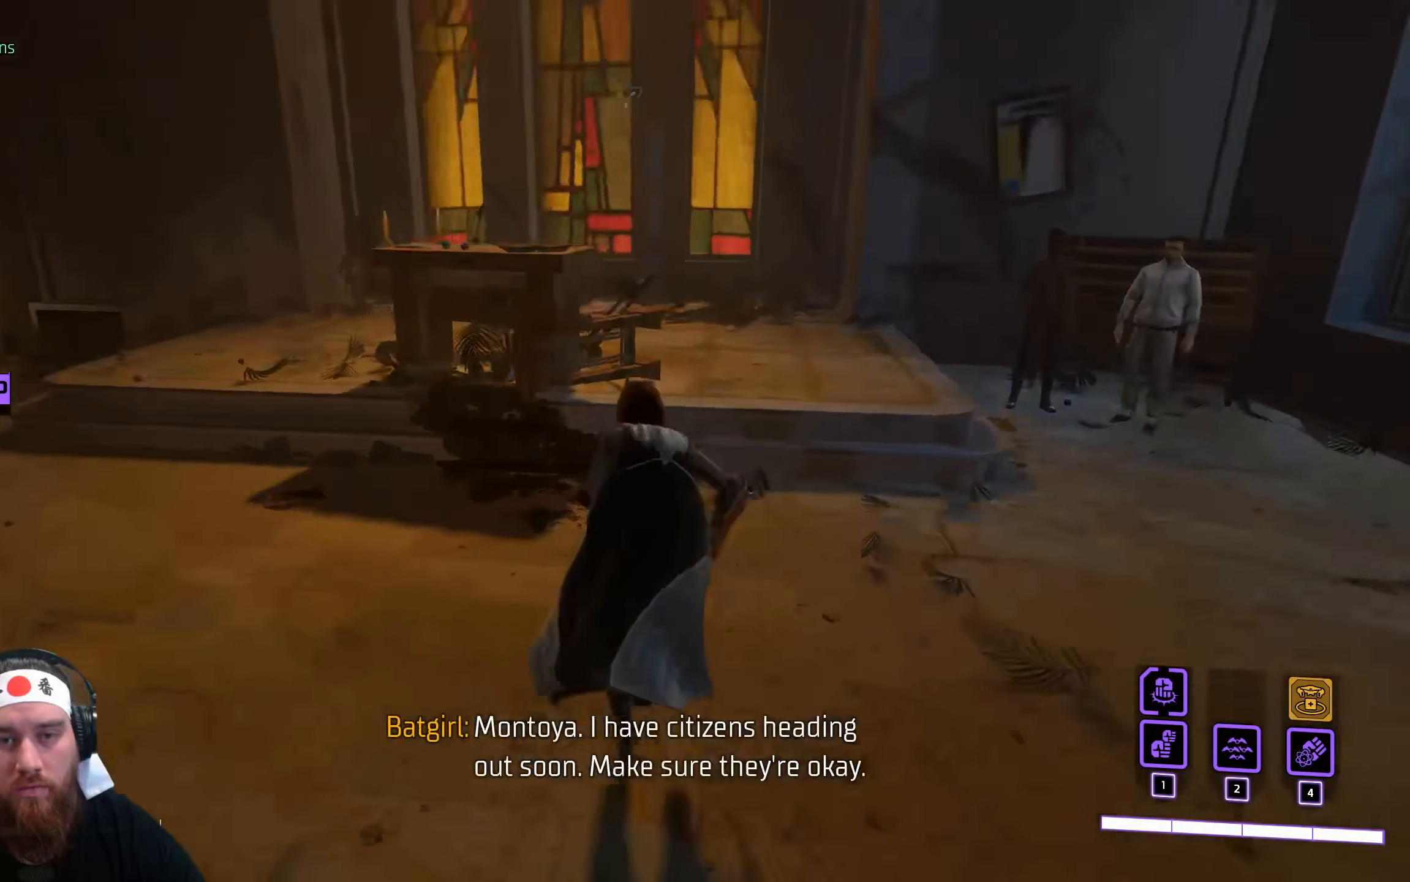
{"keys": ["w"], "mouse": [], "events": []}
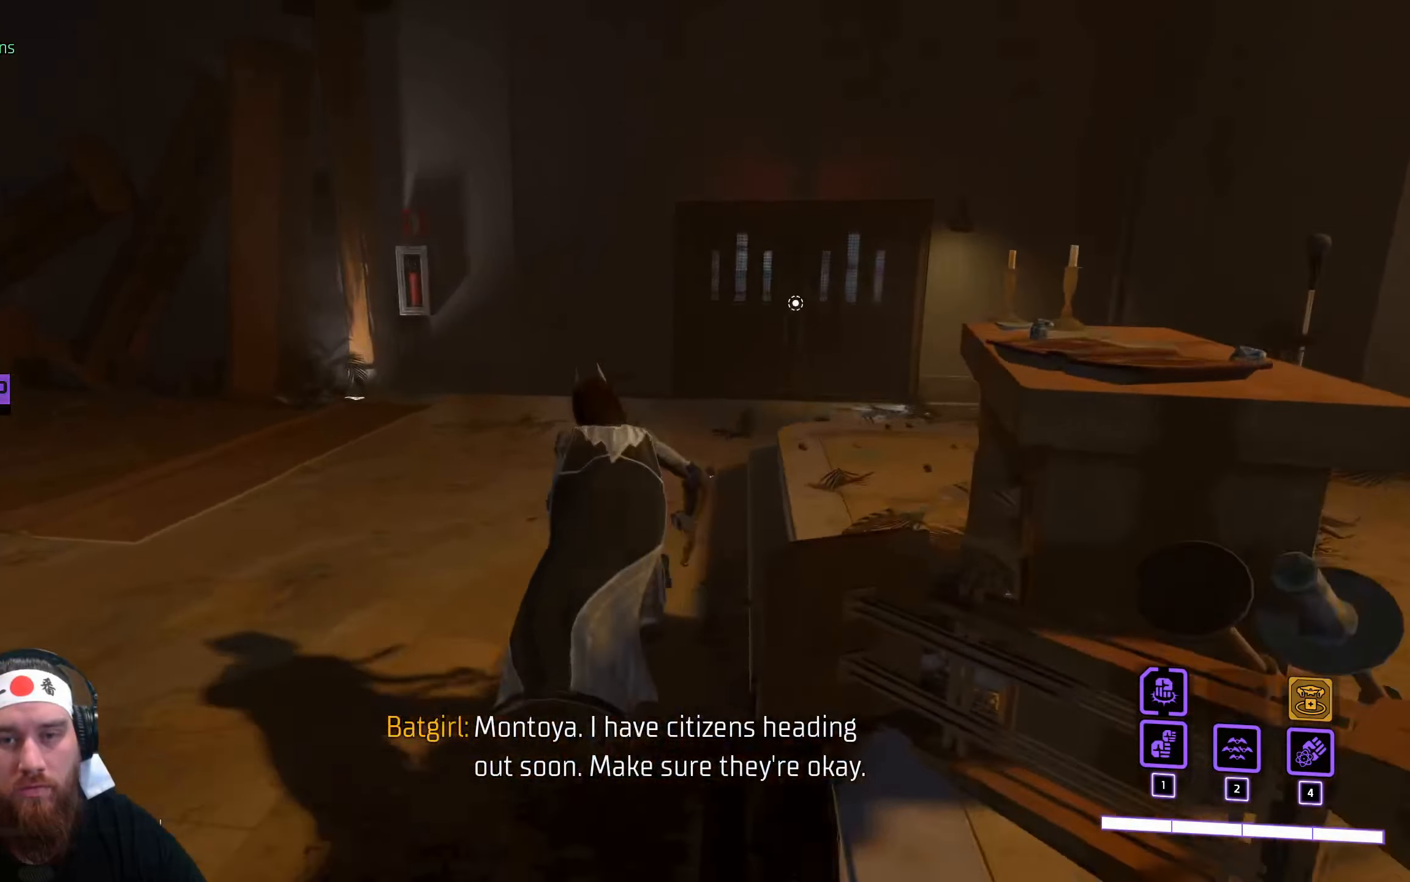
{"keys": ["w"], "mouse": [], "events": []}
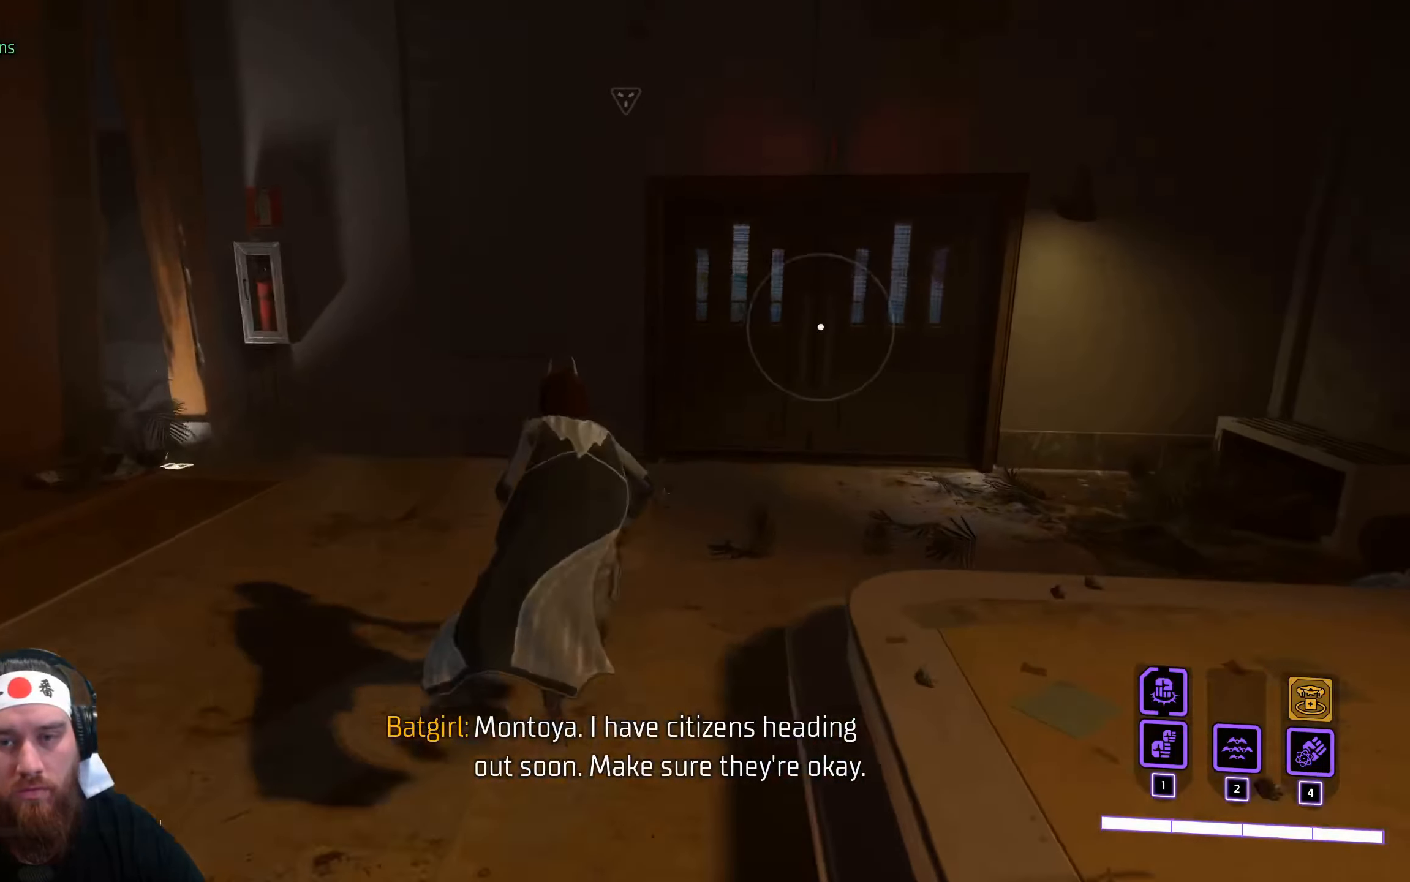
{"keys": ["e"], "mouse": [], "events": [[333, "w", "up"], [366, "e", "down"]]}
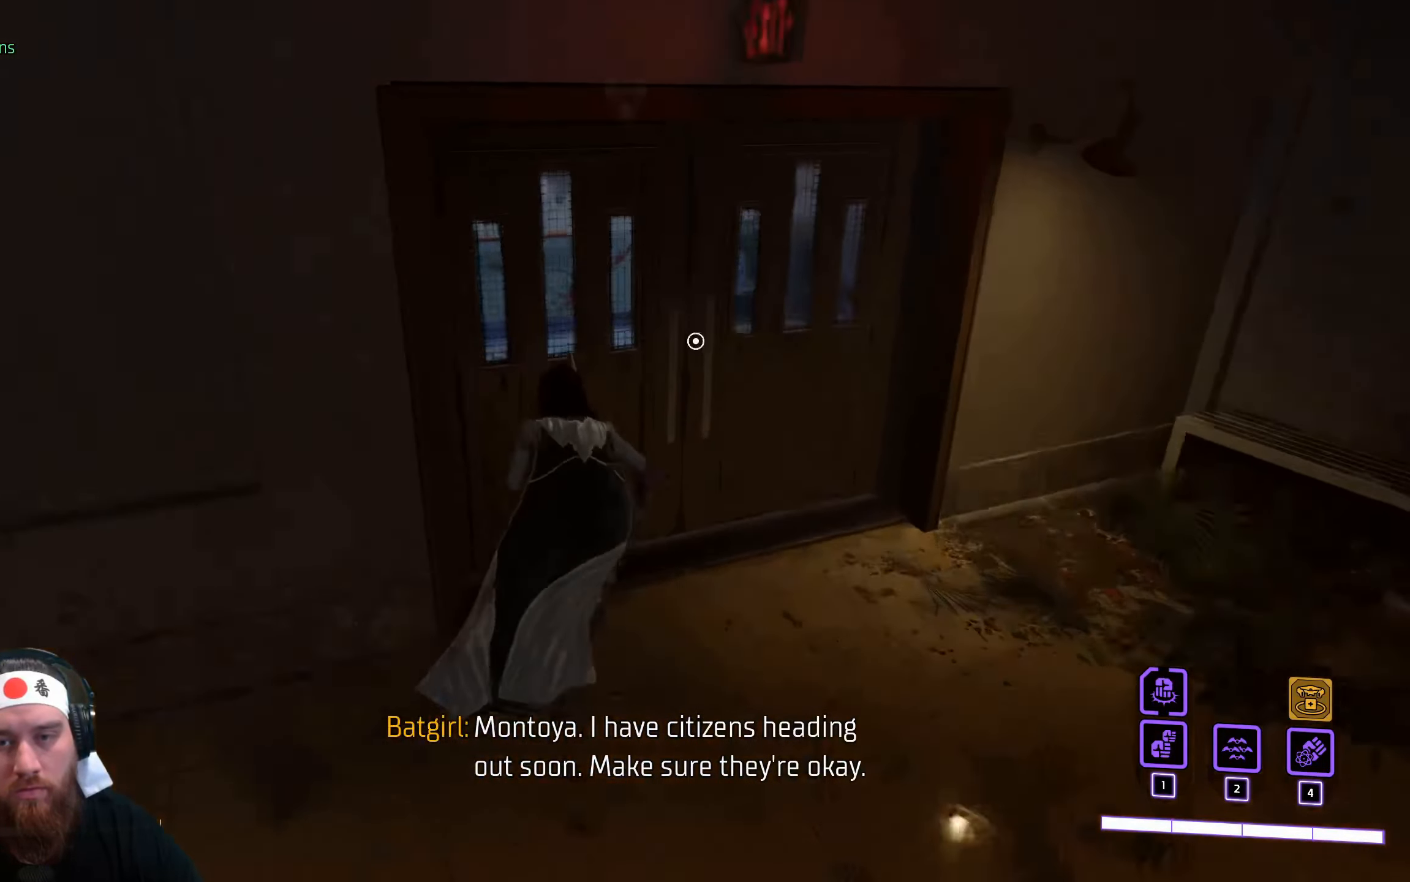
{"keys": [], "mouse": [], "events": [[500, "e", "up"]]}
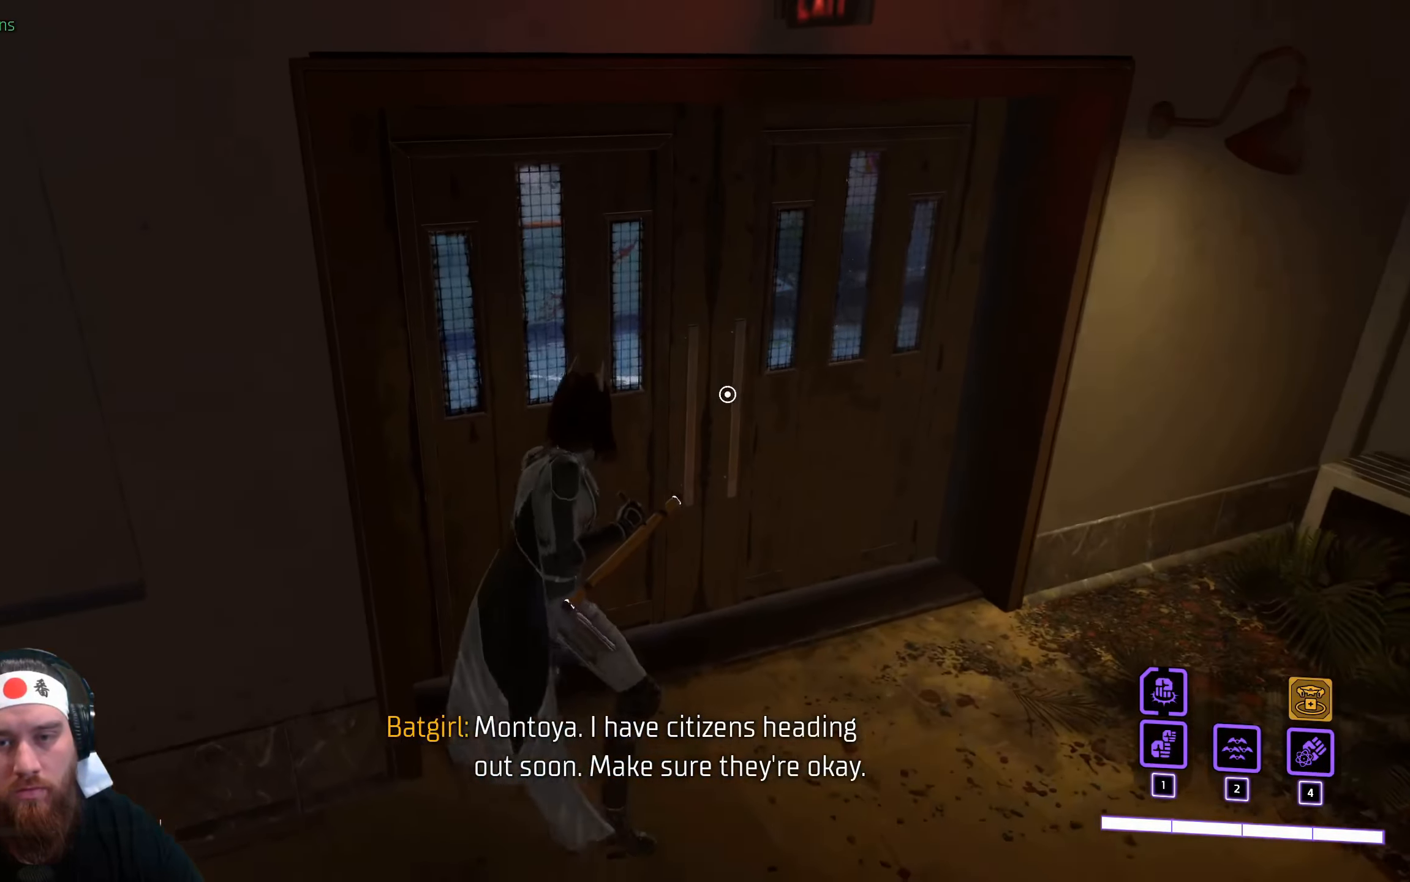
{"keys": [], "mouse": [], "events": [[166, "w", "down"], [300, "e", "down"], [300, "w", "up"], [466, "e", "up"]]}
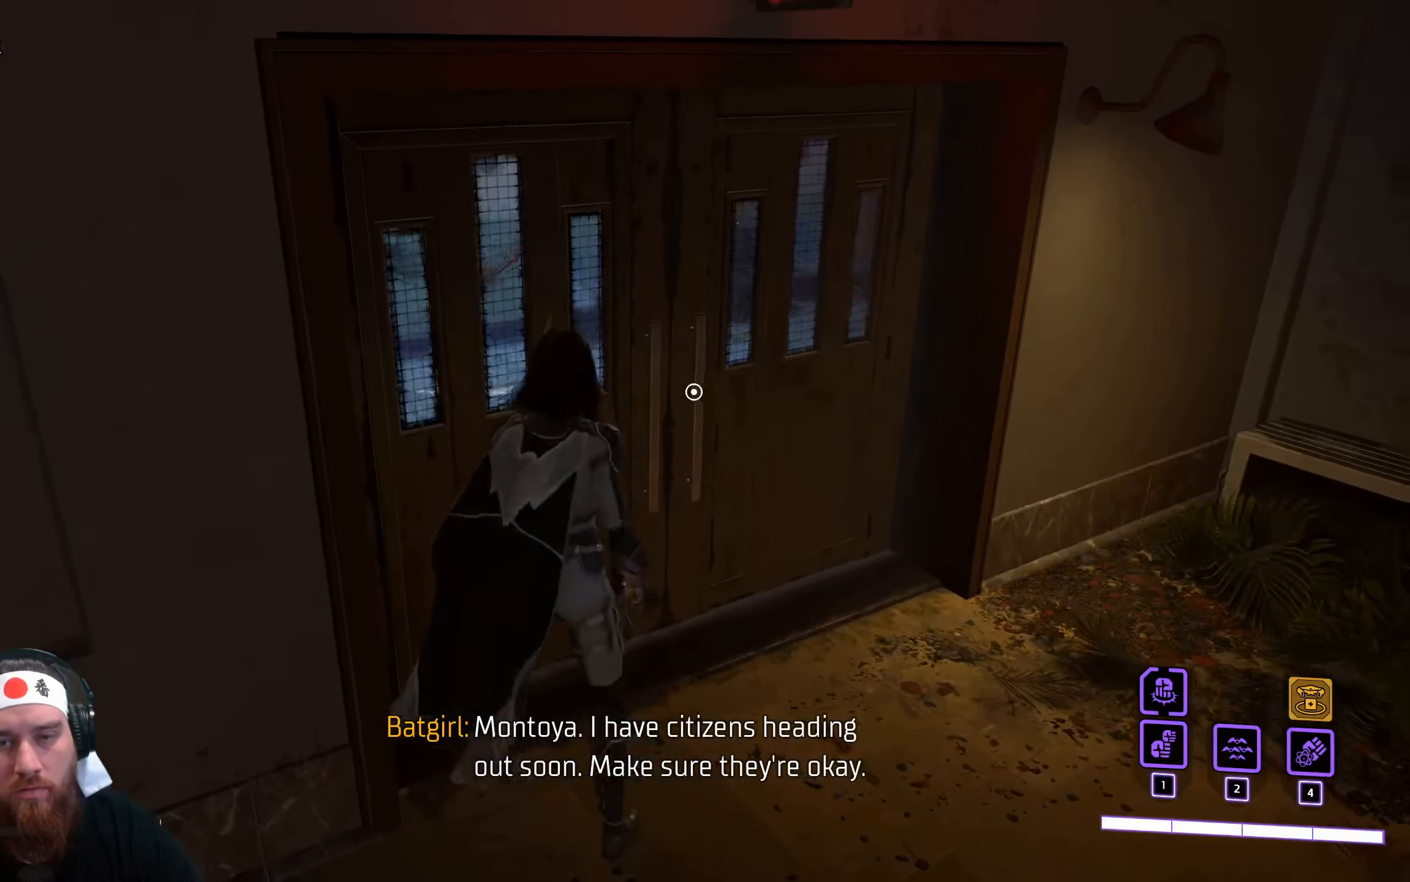
{"keys": ["w"], "mouse": [], "events": [[16, "w", "down"]]}
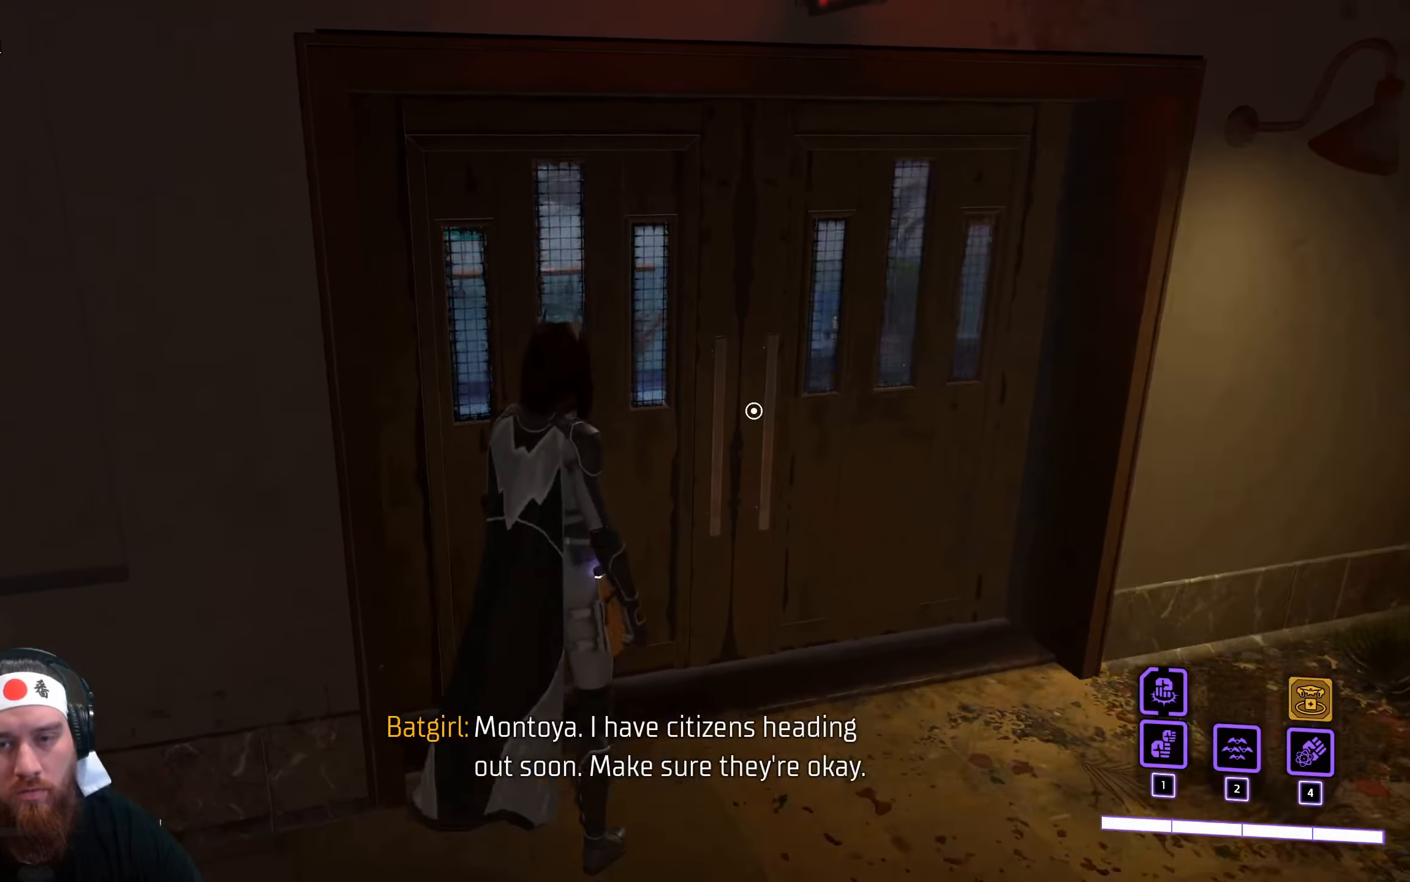
{"keys": ["w"], "mouse": [], "events": [[100, "d", "down"], [100, "w", "up"], [416, "d", "up"], [433, "w", "down"]]}
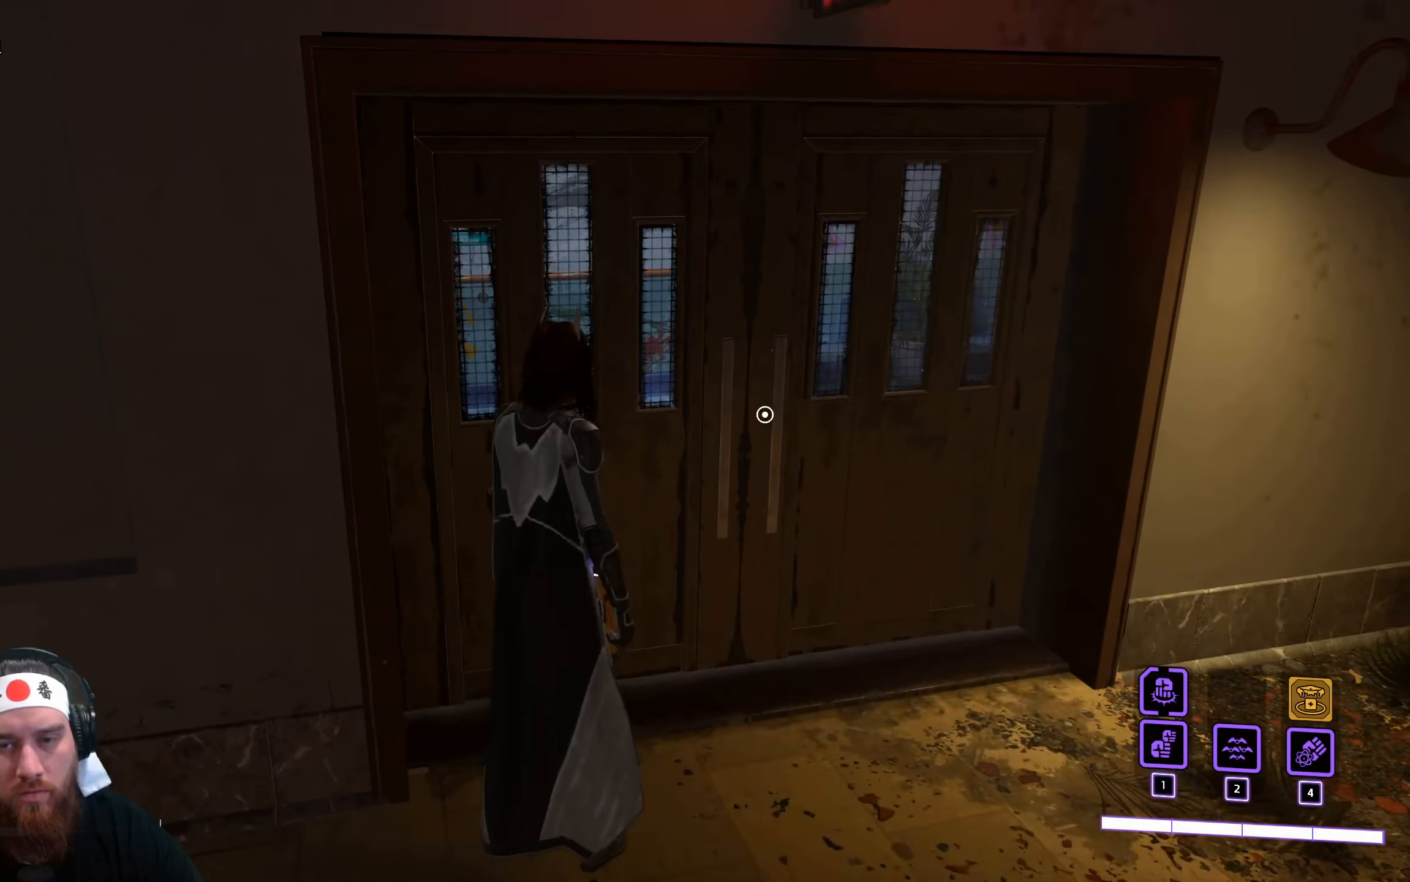
{"keys": ["d"], "mouse": [], "events": [[166, "w", "up"], [216, "d", "down"]]}
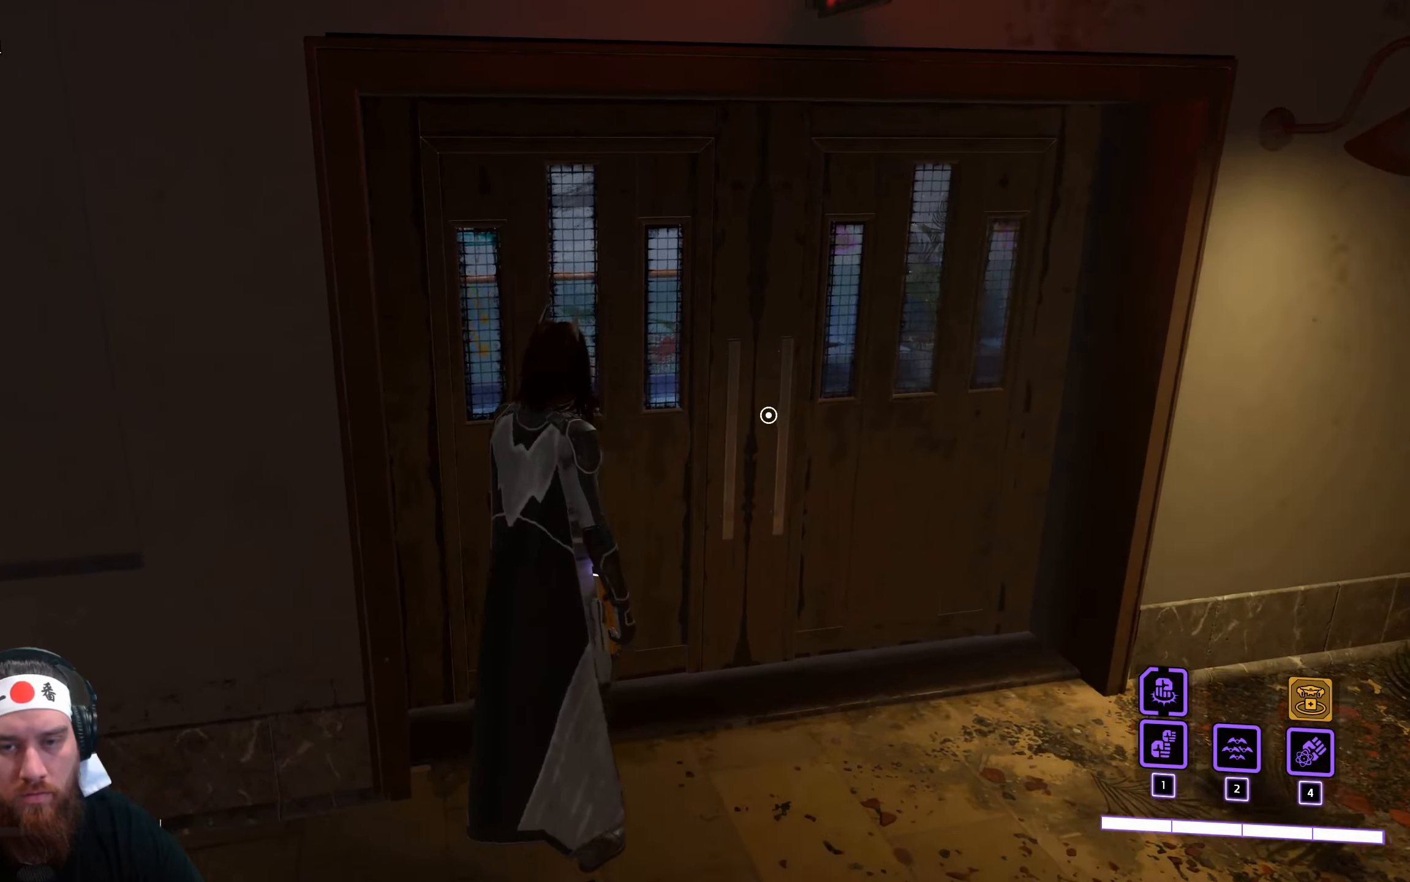
{"keys": ["d"], "mouse": [], "events": [[100, "s", "down"], [216, "d", "up"], [266, "a", "down"], [350, "d", "down"], [433, "a", "up"], [433, "s", "up"]]}
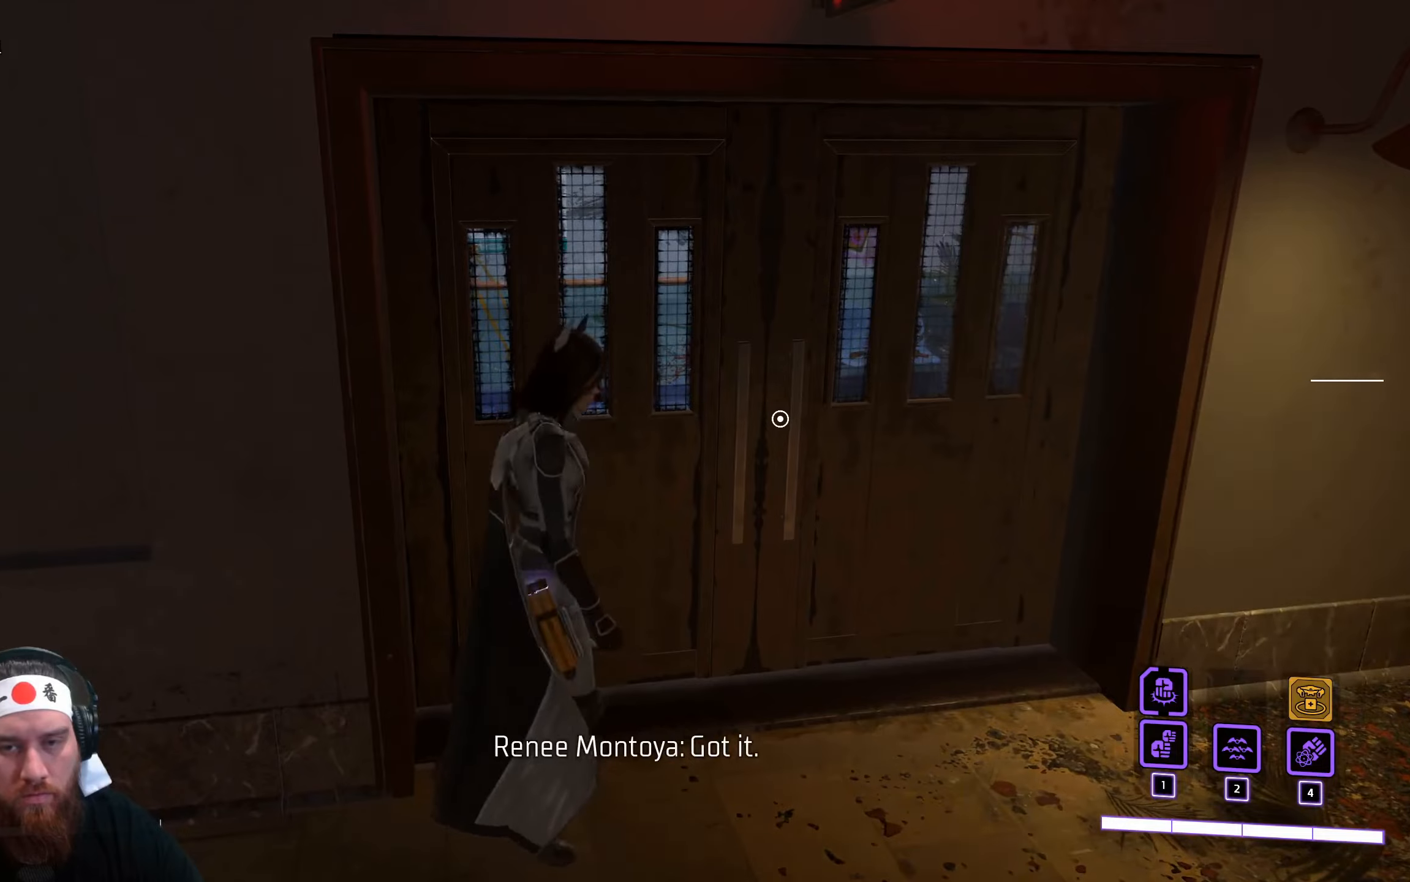
{"keys": ["d"], "mouse": [], "events": [[83, "s", "down"], [117, "d", "up"], [200, "s", "up"], [233, "d", "down"]]}
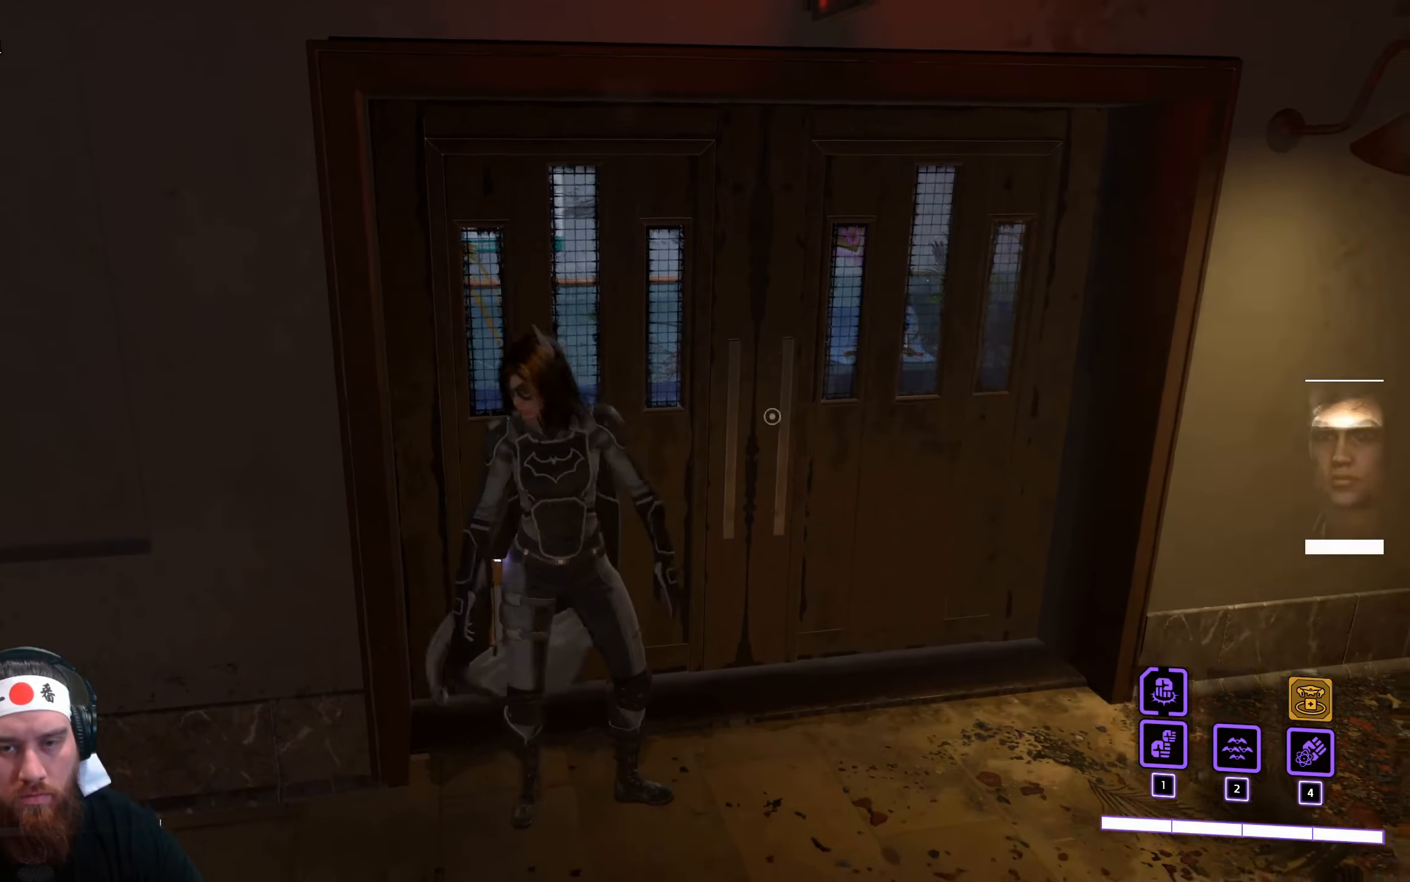
{"keys": ["w"], "mouse": [], "events": [[100, "d", "up"], [250, "w", "down"]]}
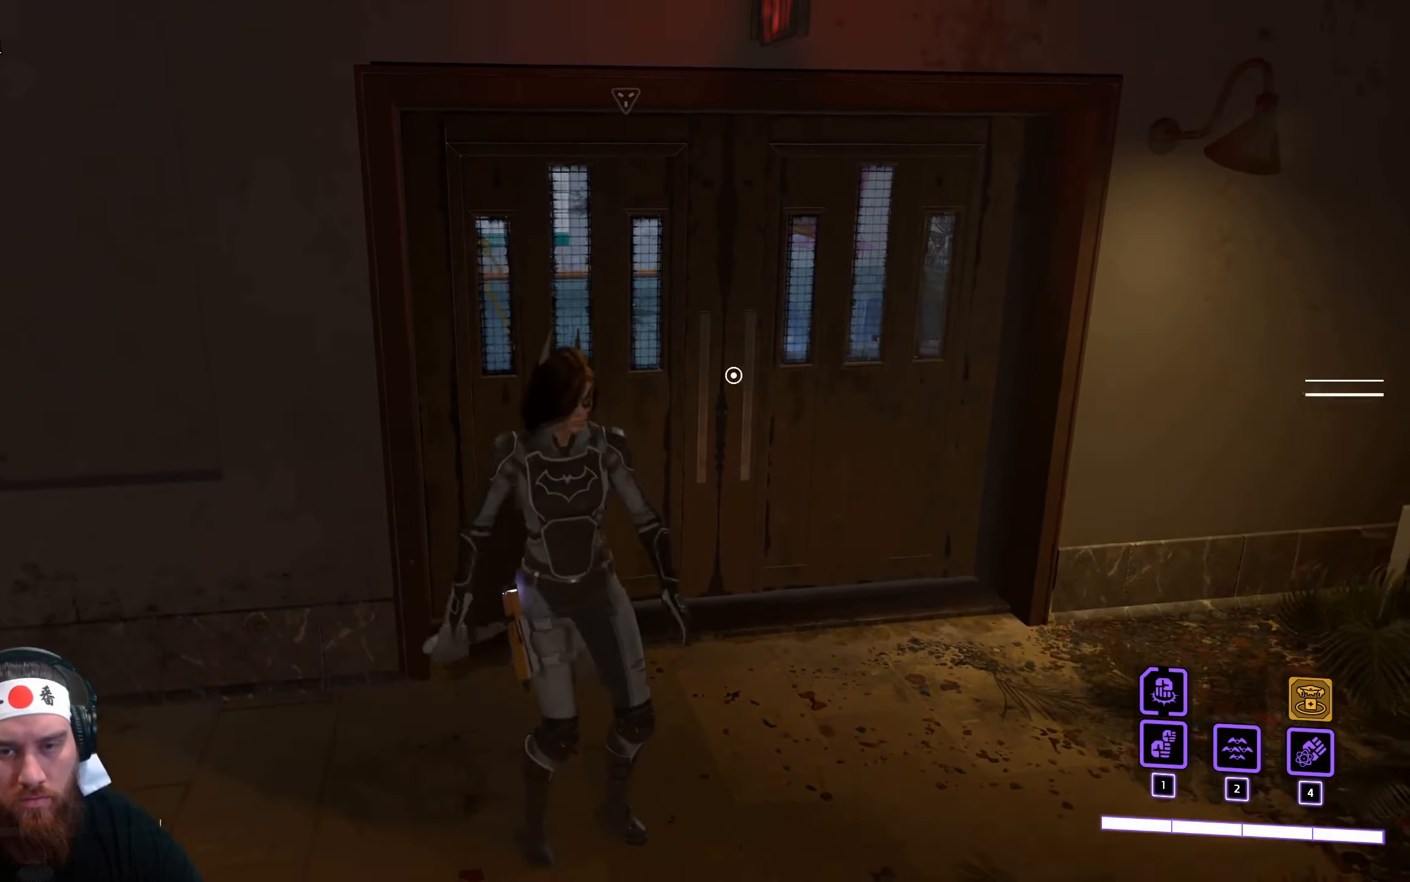
{"keys": [], "mouse": [], "events": [[33, "d", "down"], [33, "w", "up"], [200, "d", "up"], [283, "d", "down"], [450, "d", "up"]]}
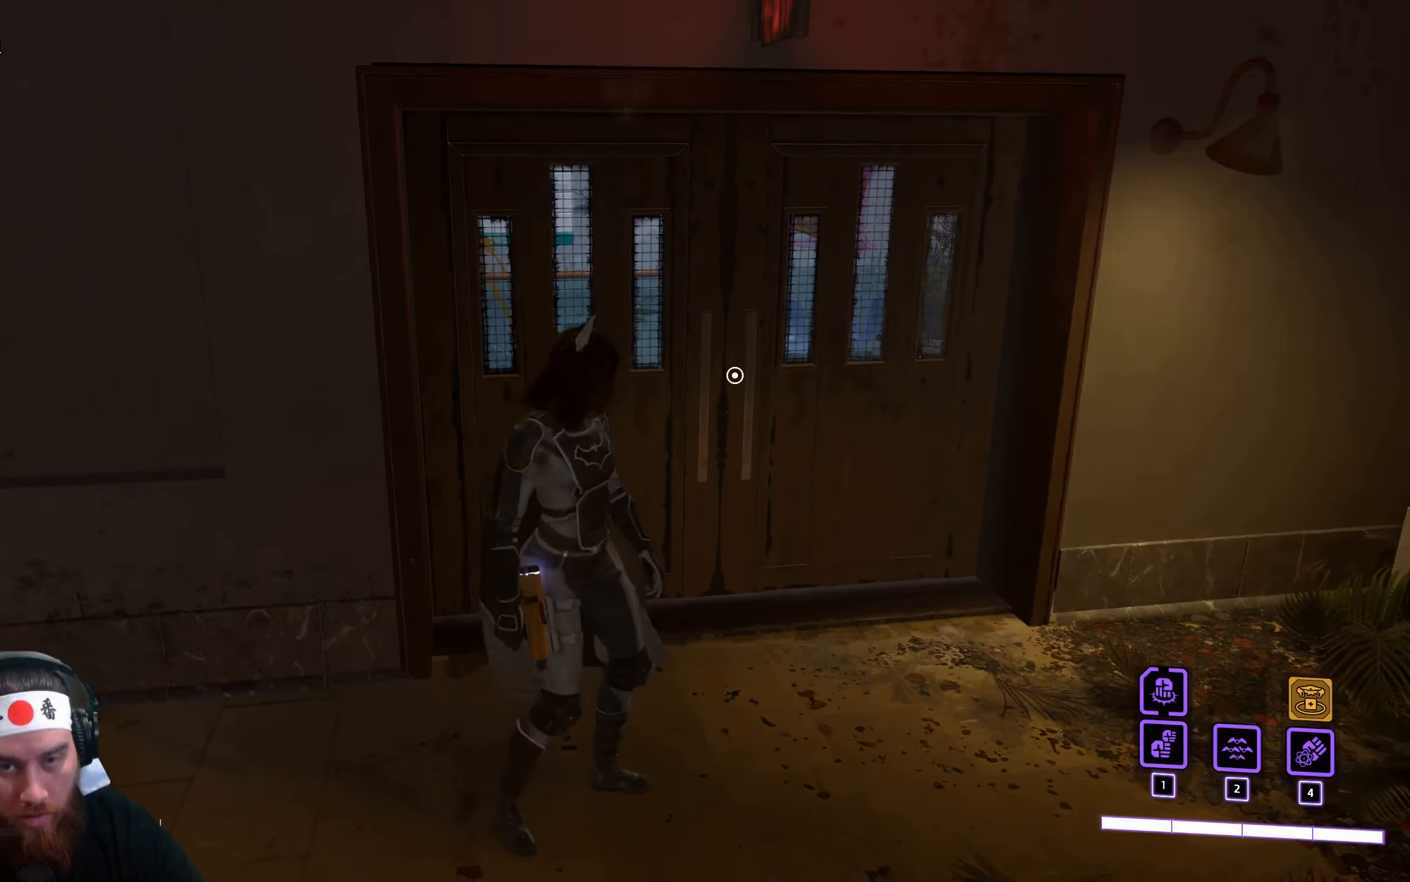
{"keys": ["w"], "mouse": [], "events": [[83, "w", "down"]]}
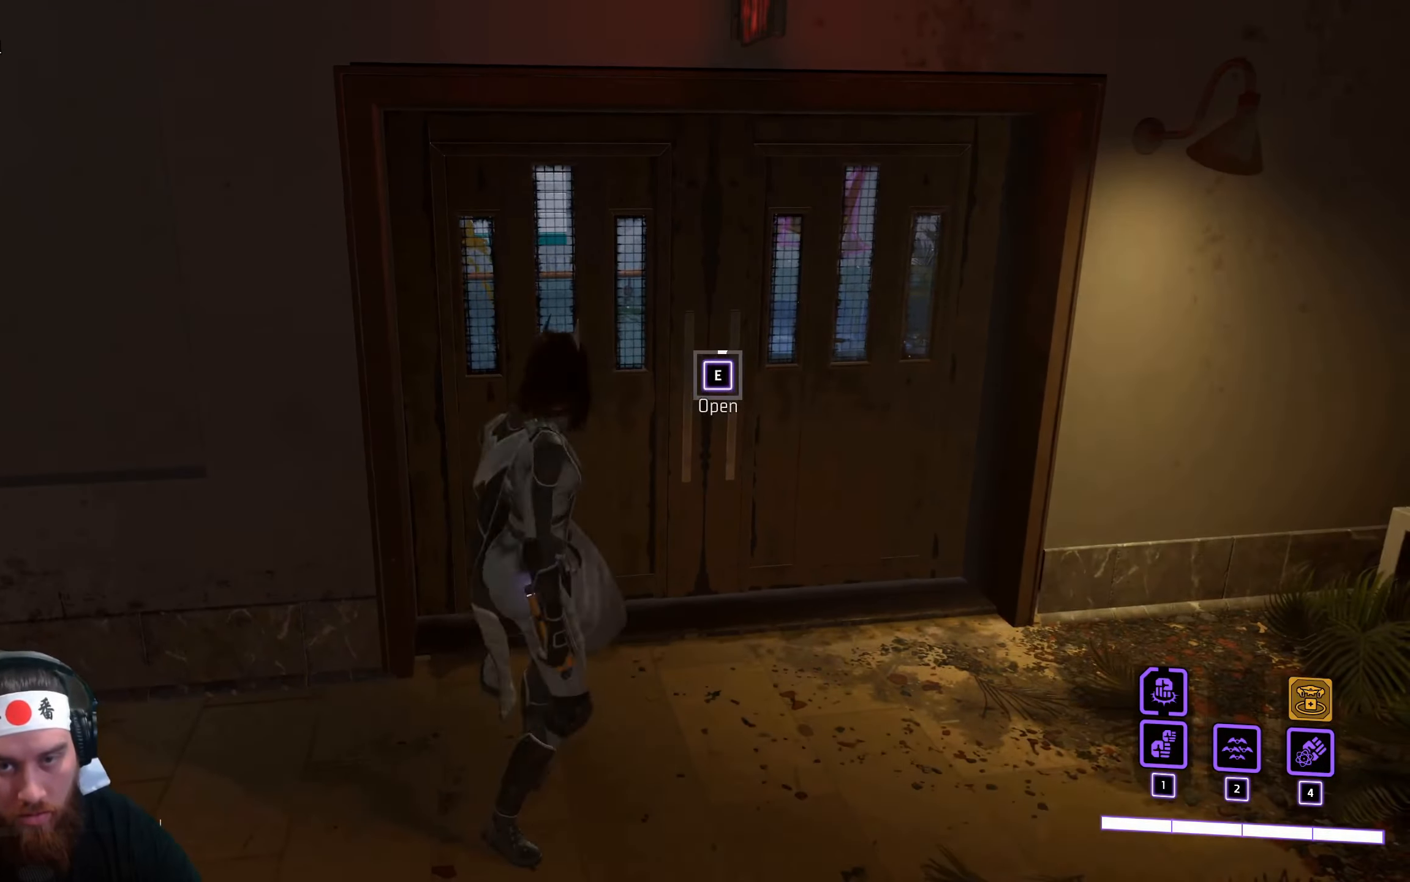
{"keys": ["e"], "mouse": [], "events": [[83, "w", "up"], [133, "e", "down"]]}